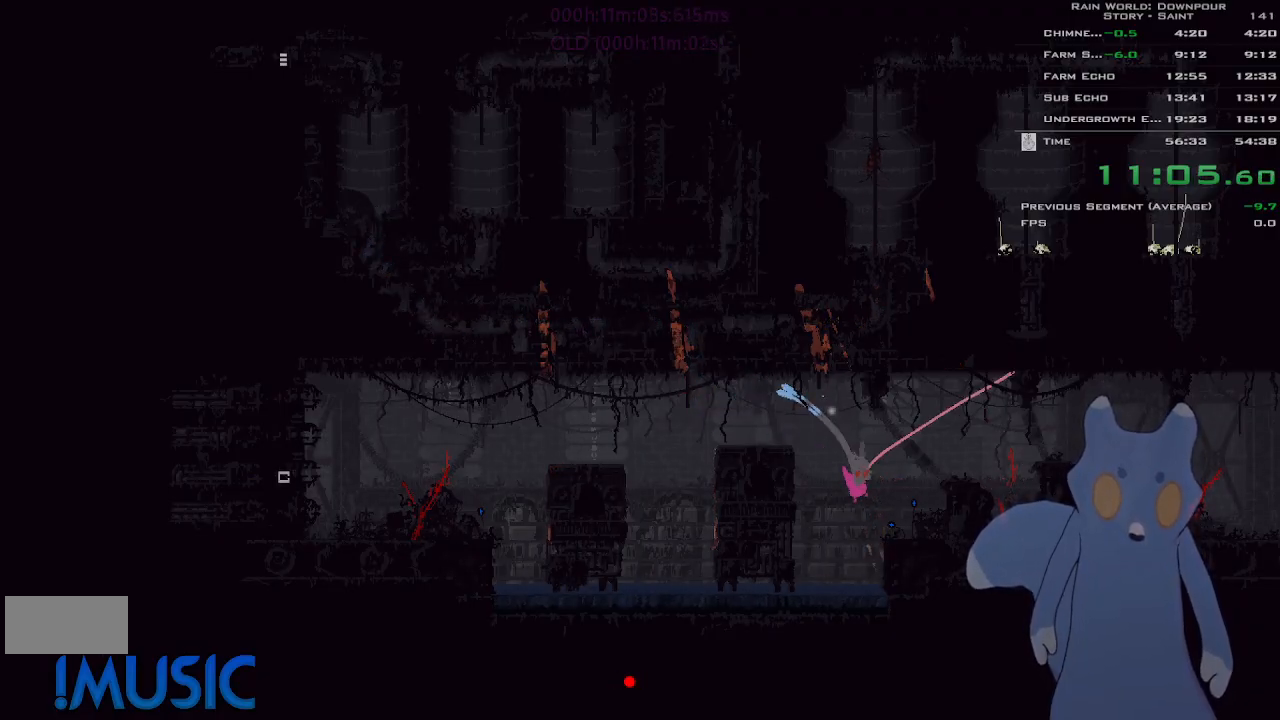
Gameplay with keyboard and mouse; each line is a JSON object with the keys held at the frame after it. "events" lists presses ("down") and releases ("up") of "down", "g", "j", "left", "right", "t", "up" and "y" between this image and that frame as [ms after this image, input, new state], when the widget could be followed in between. No other keys are recorded. Mouse buttons are not recorded. Not read: mouse_move.
{"keys": ["j", "right"], "events": [[33, "j", "up"], [133, "j", "down"], [200, "j", "up"], [466, "j", "down"]]}
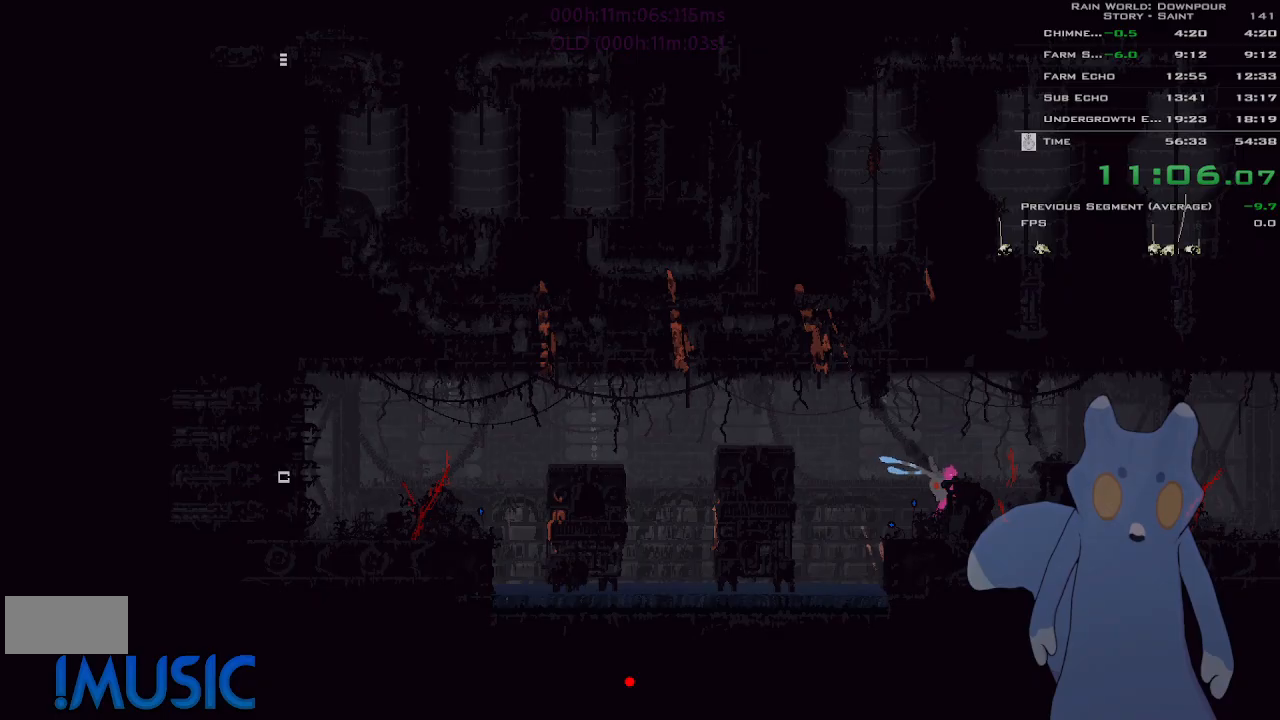
{"keys": ["j", "right"], "events": [[50, "j", "up"], [150, "j", "down"], [200, "j", "up"], [450, "j", "down"]]}
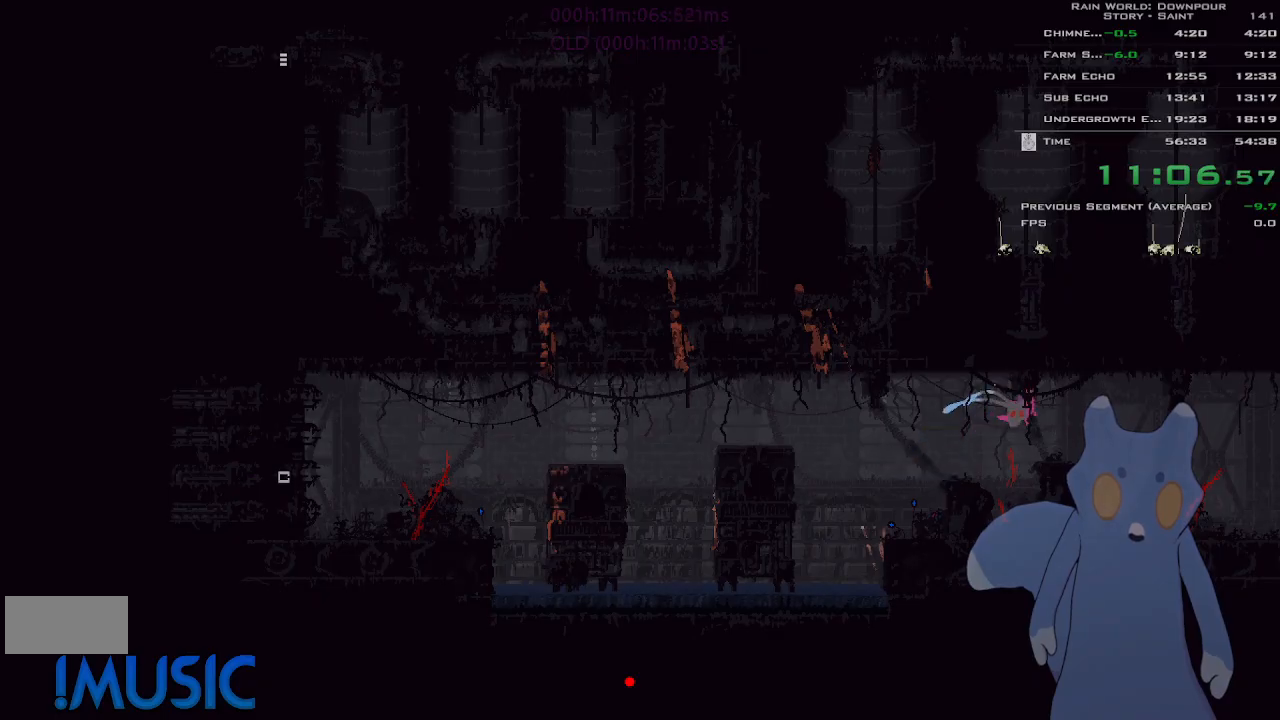
{"keys": ["right"], "events": [[50, "j", "up"], [150, "j", "down"], [300, "j", "up"], [400, "j", "down"], [450, "j", "up"]]}
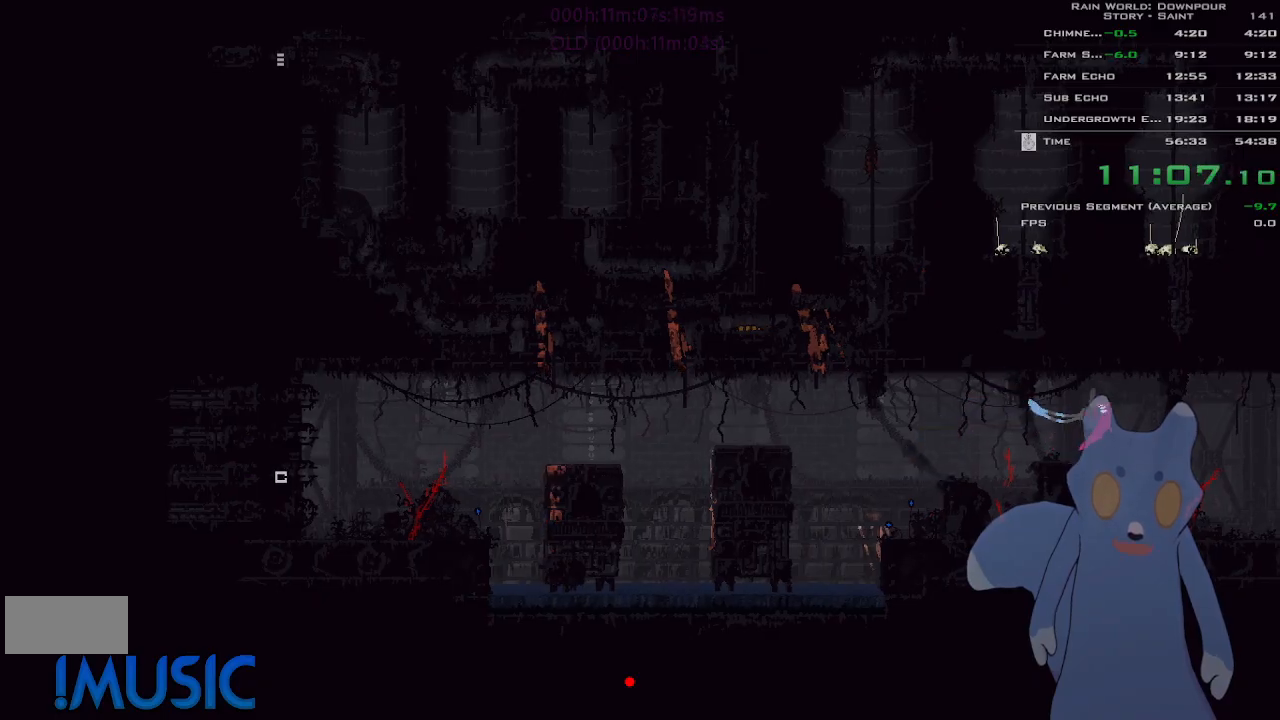
{"keys": ["right"], "events": [[150, "j", "down"], [233, "j", "up"], [450, "j", "down"], [500, "j", "up"]]}
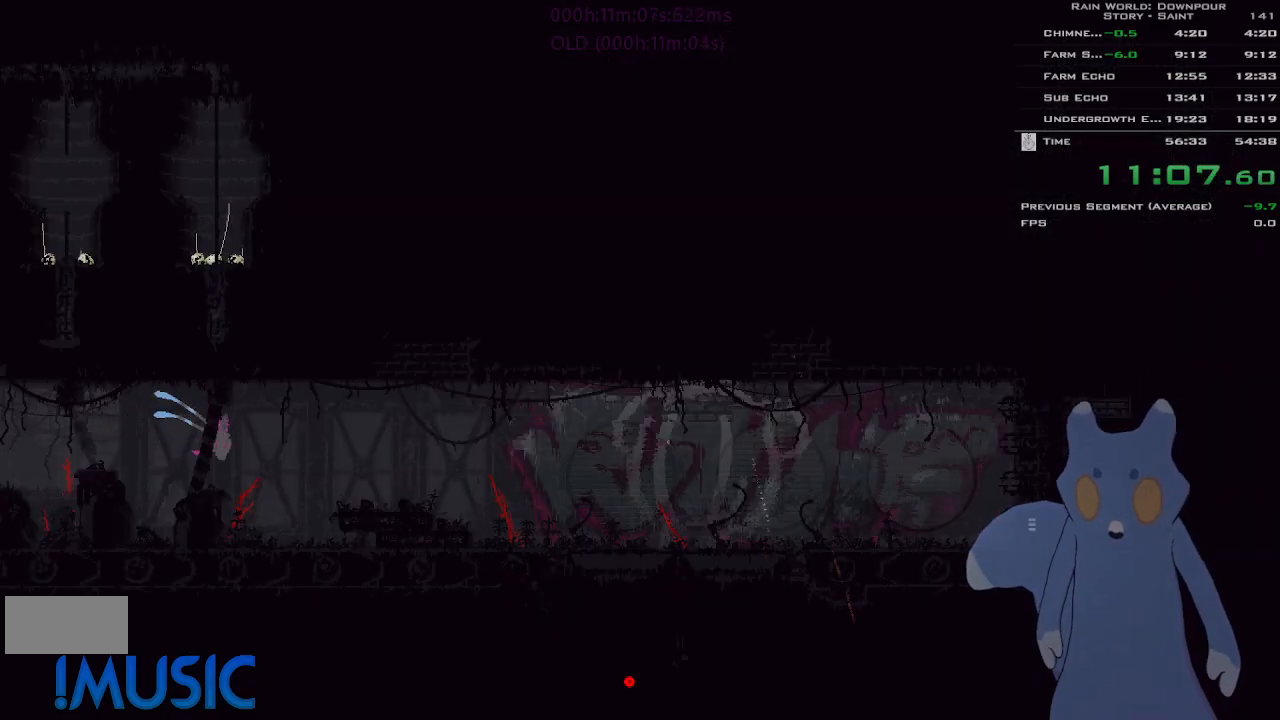
{"keys": ["j", "right"], "events": [[266, "j", "down"], [400, "j", "up"], [466, "j", "down"]]}
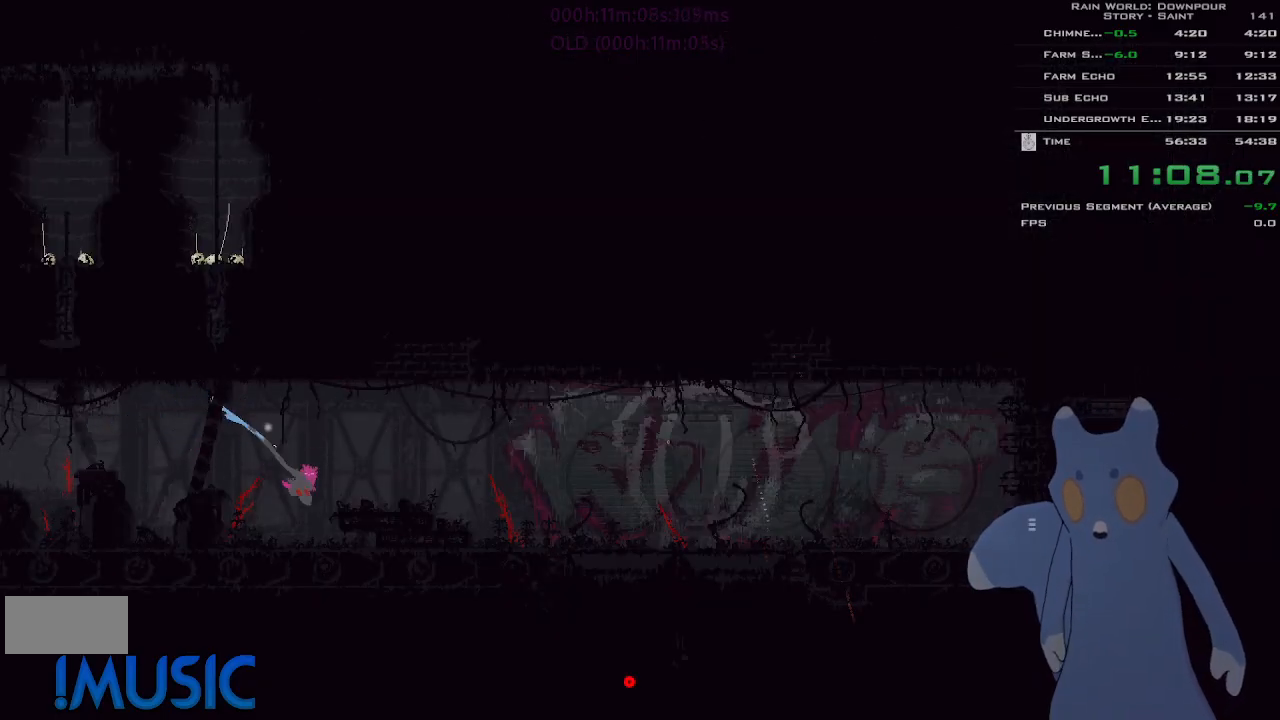
{"keys": ["right"], "events": [[66, "j", "up"]]}
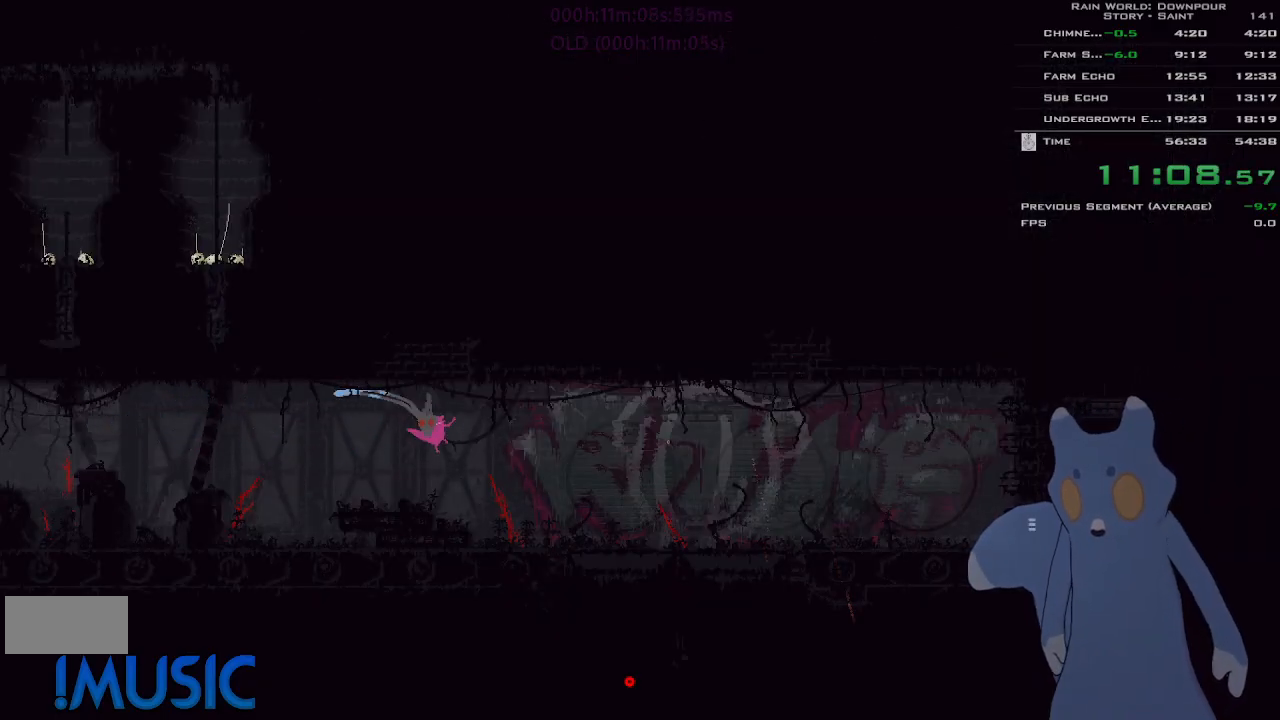
{"keys": ["right", "y"], "events": [[233, "y", "down"]]}
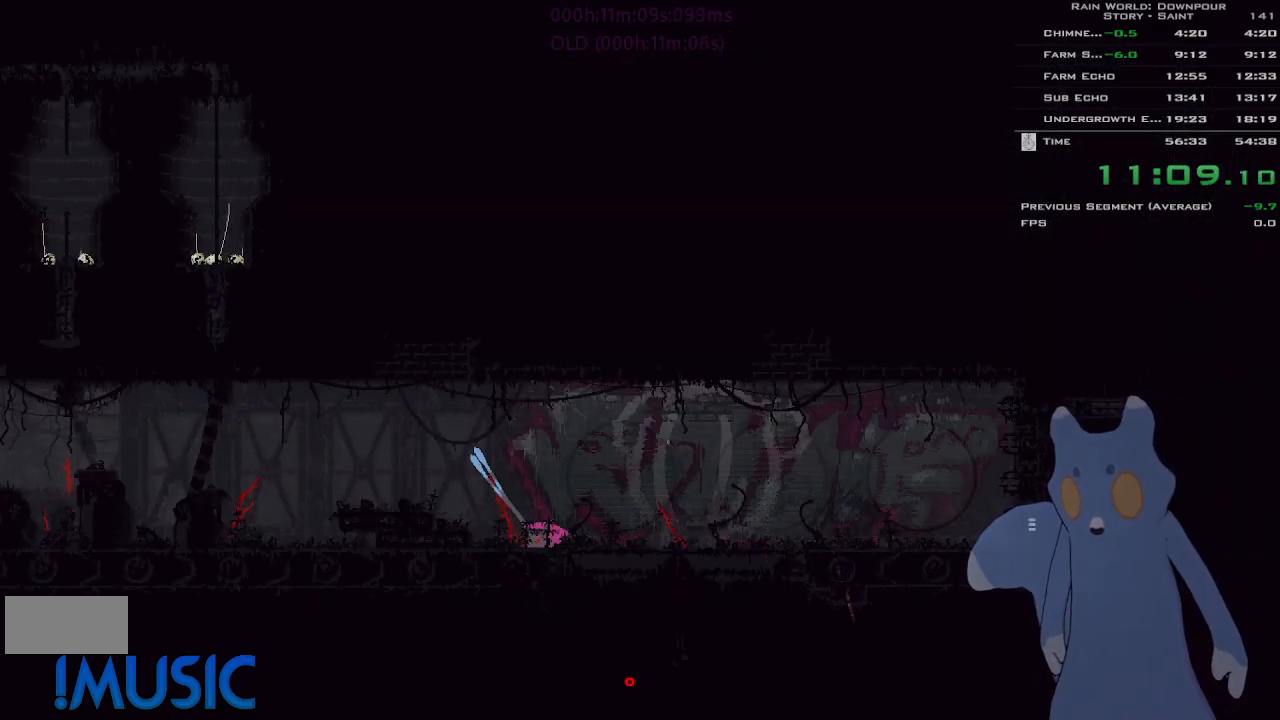
{"keys": ["j", "right"], "events": [[416, "j", "down"], [433, "y", "up"]]}
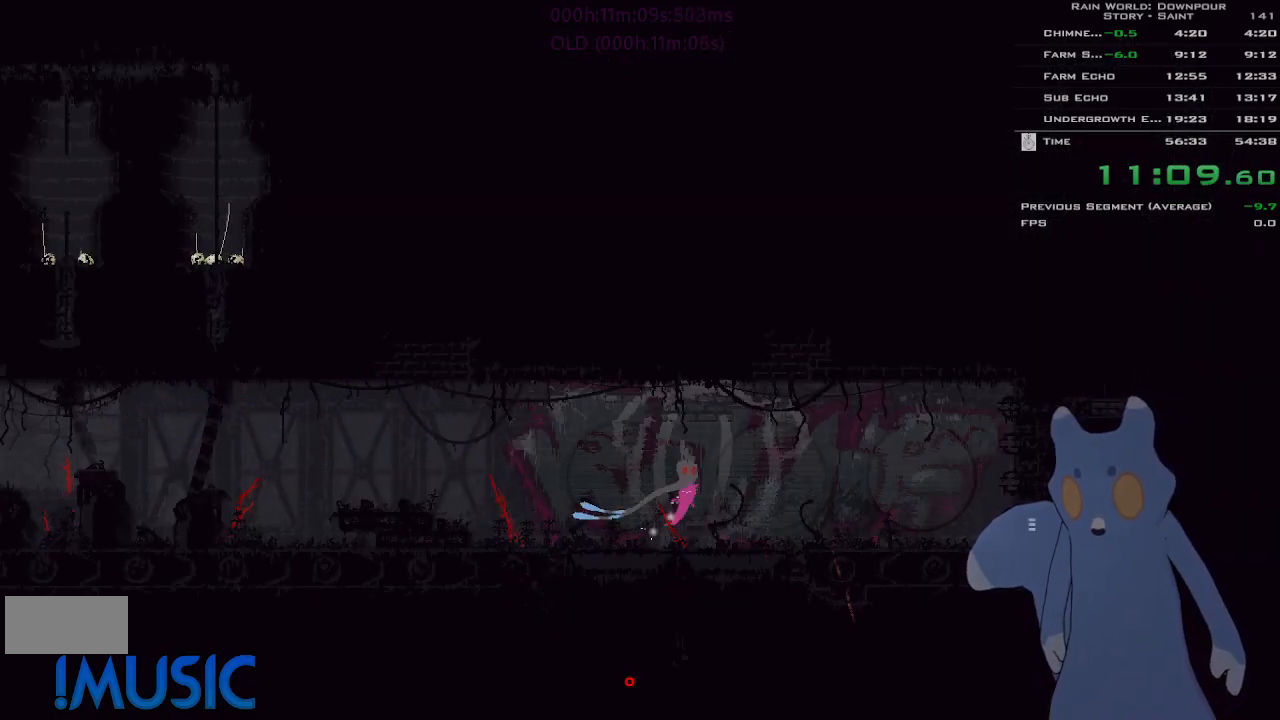
{"keys": ["right"], "events": [[133, "j", "up"]]}
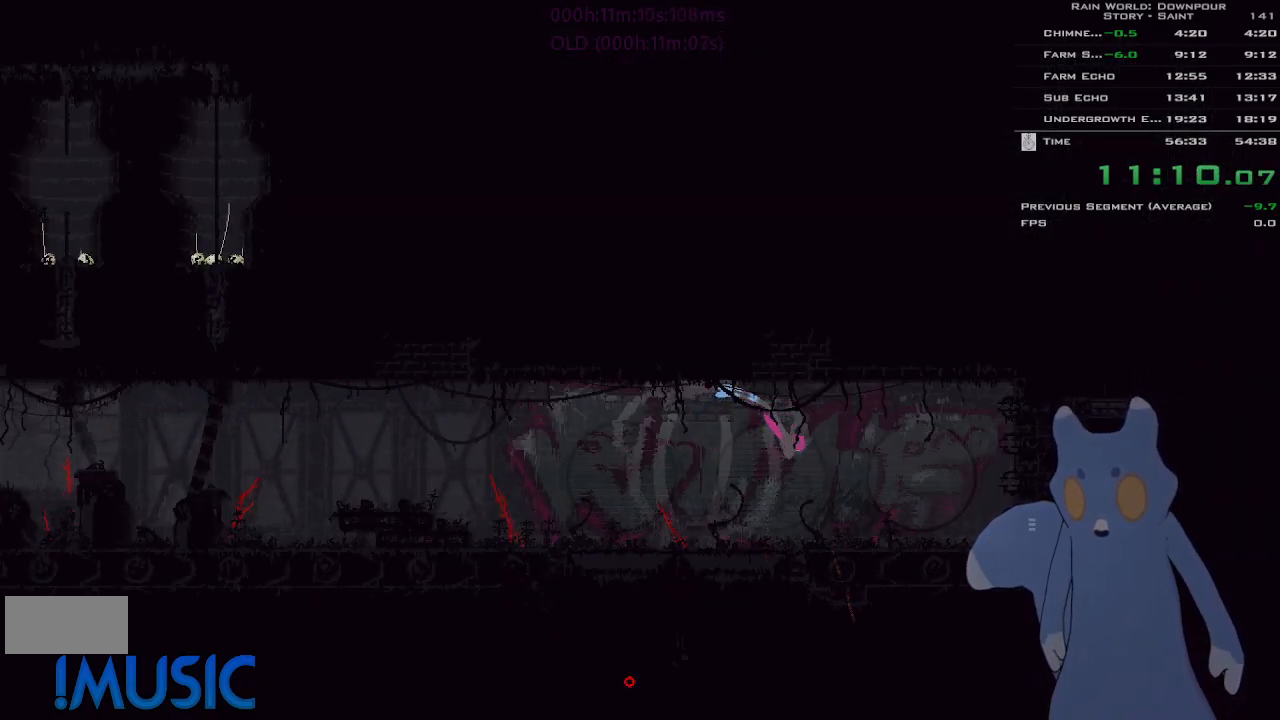
{"keys": ["right", "y"], "events": [[200, "y", "down"]]}
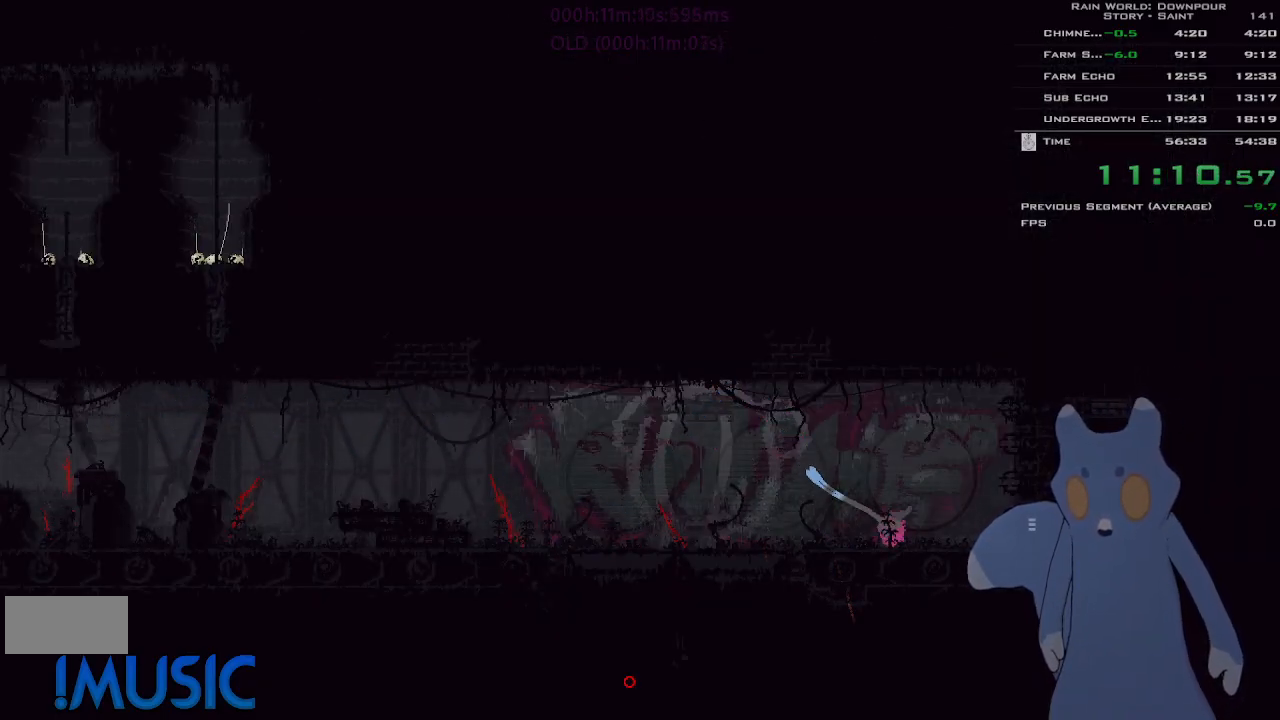
{"keys": ["right"], "events": [[483, "y", "up"]]}
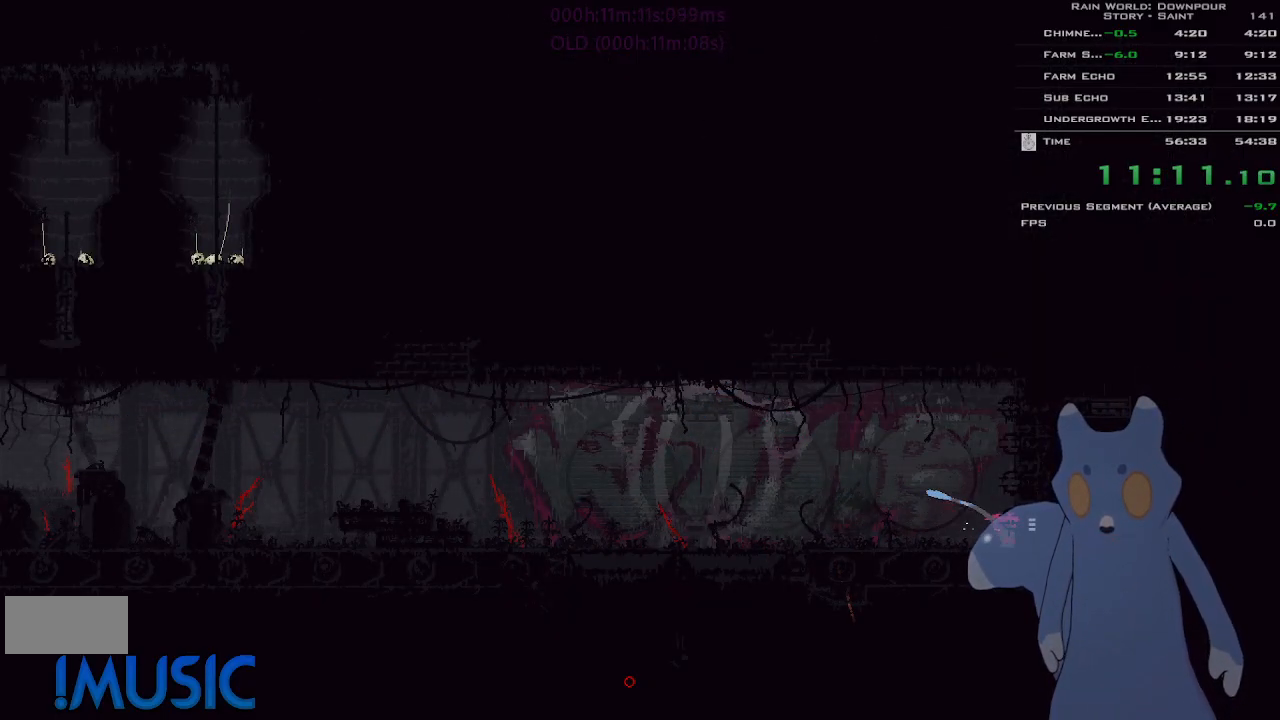
{"keys": ["right"], "events": [[133, "j", "down"], [183, "j", "up"]]}
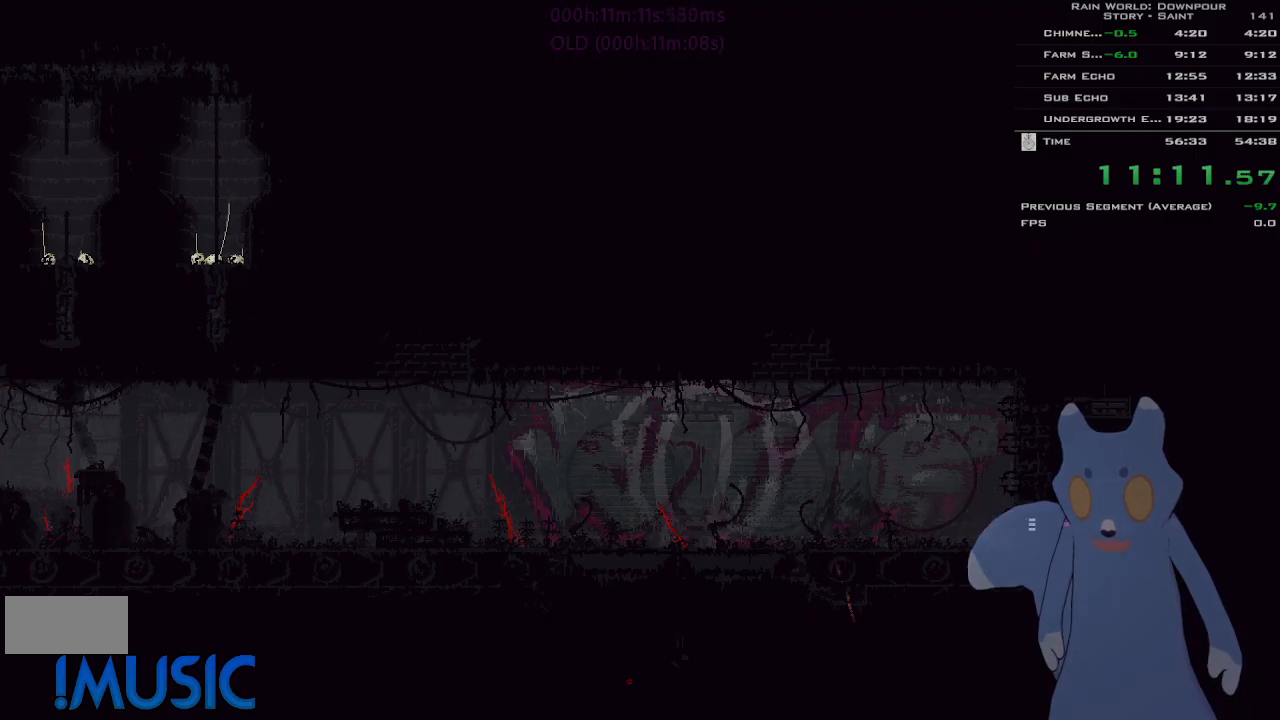
{"keys": ["right"], "events": []}
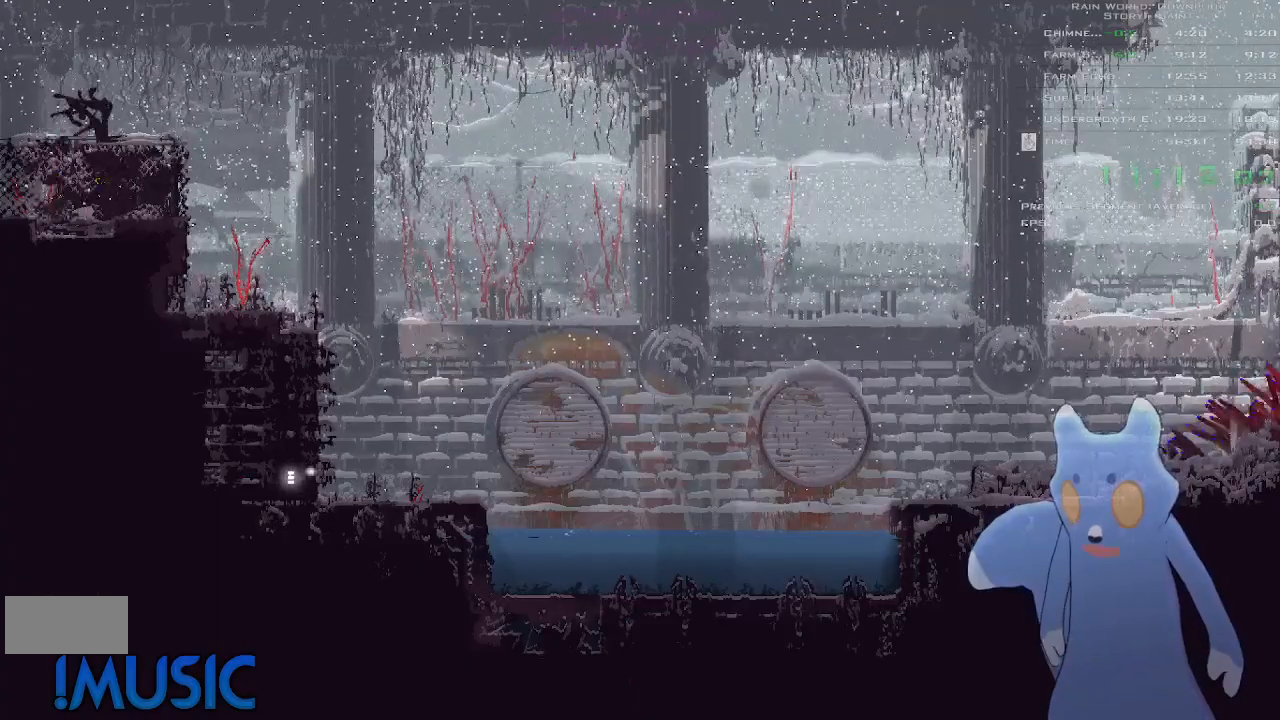
{"keys": ["right"], "events": [[16, "up", "down"], [66, "j", "down"], [83, "up", "up"], [133, "j", "up"], [216, "up", "down"], [233, "j", "down"], [316, "up", "up"], [366, "j", "up"]]}
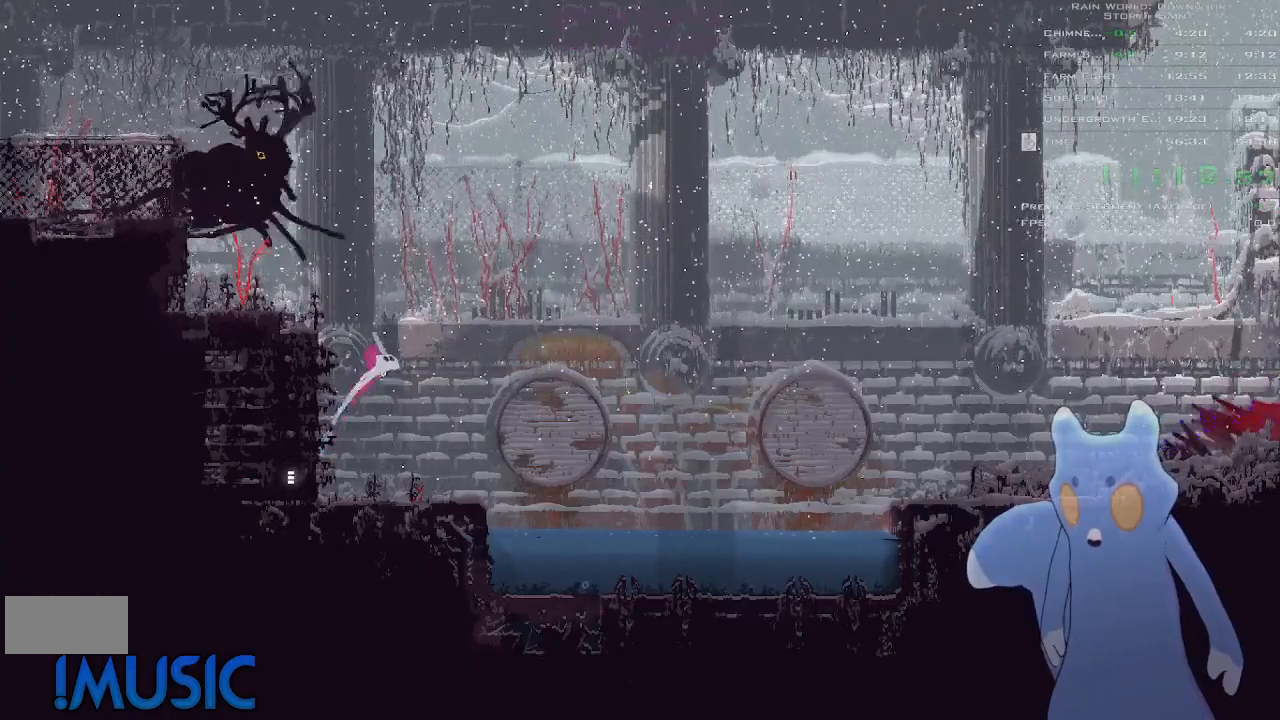
{"keys": ["right"], "events": [[283, "right", "up"], [316, "left", "down"], [416, "left", "up"], [466, "right", "down"]]}
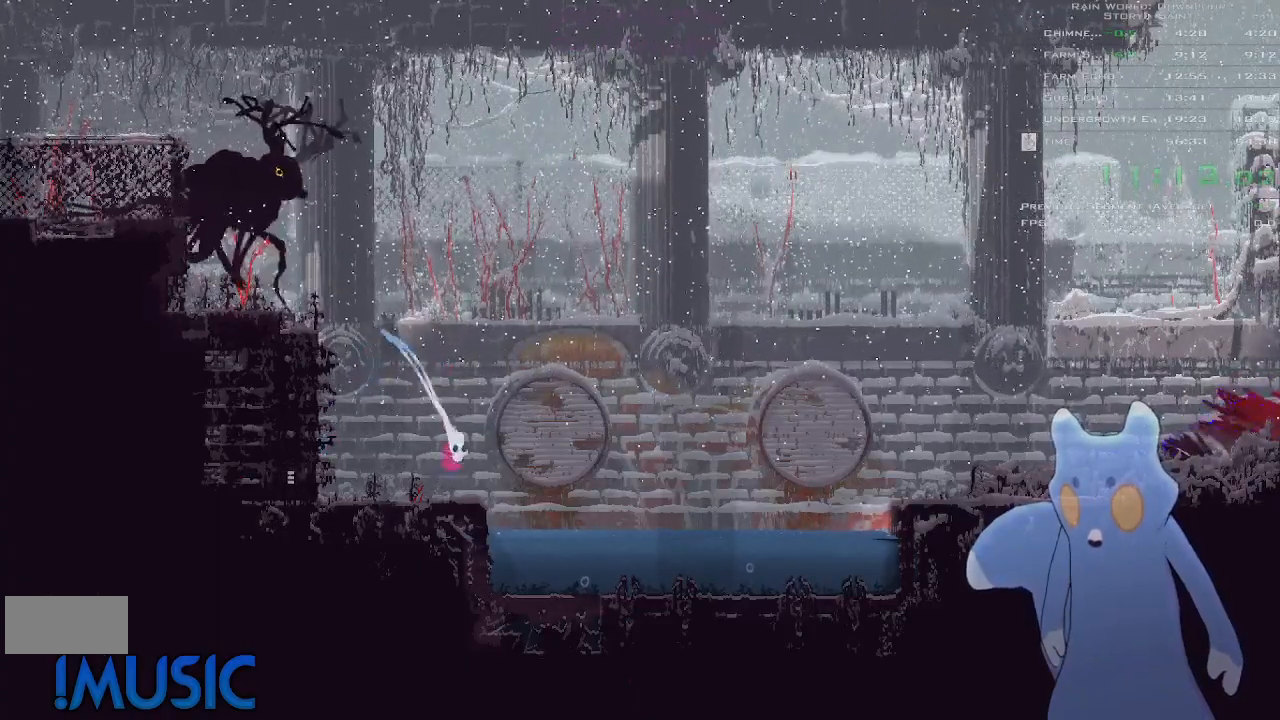
{"keys": ["right"], "events": [[83, "j", "down"], [233, "j", "up"], [300, "up", "down"], [433, "up", "up"]]}
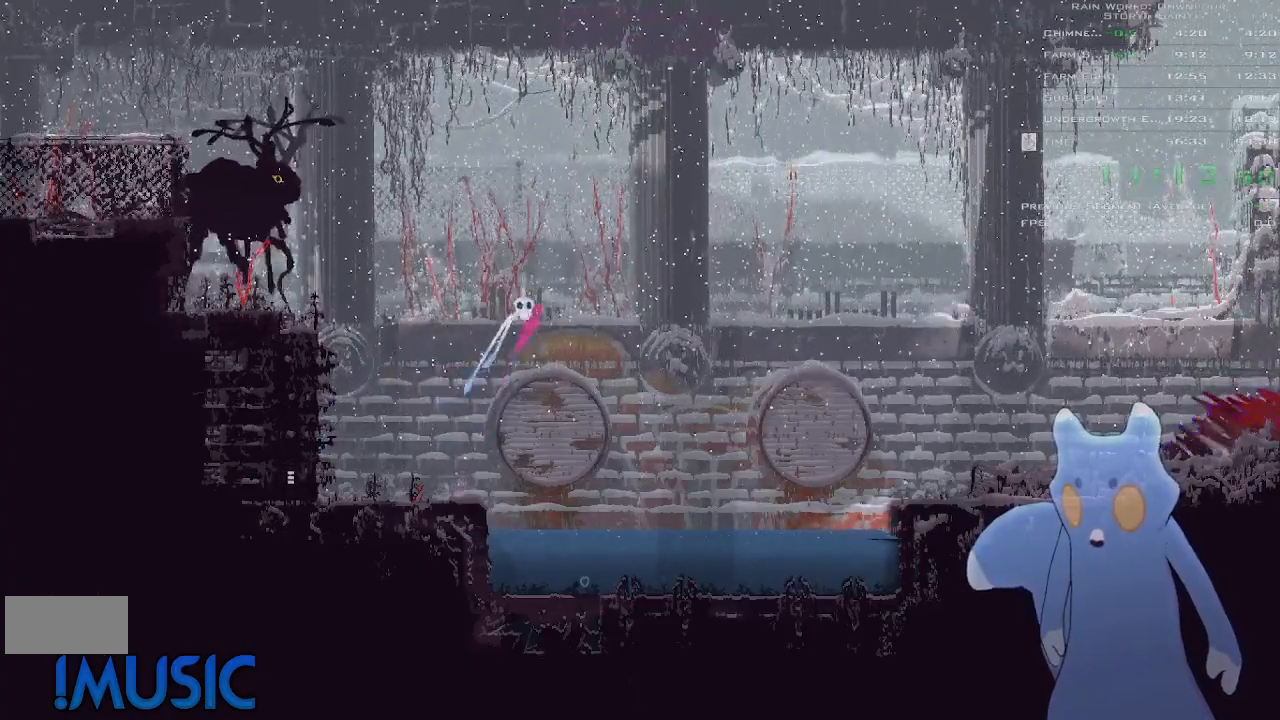
{"keys": ["right", "up"], "events": [[33, "up", "down"], [100, "up", "up"], [233, "up", "down"], [300, "up", "up"], [416, "up", "down"]]}
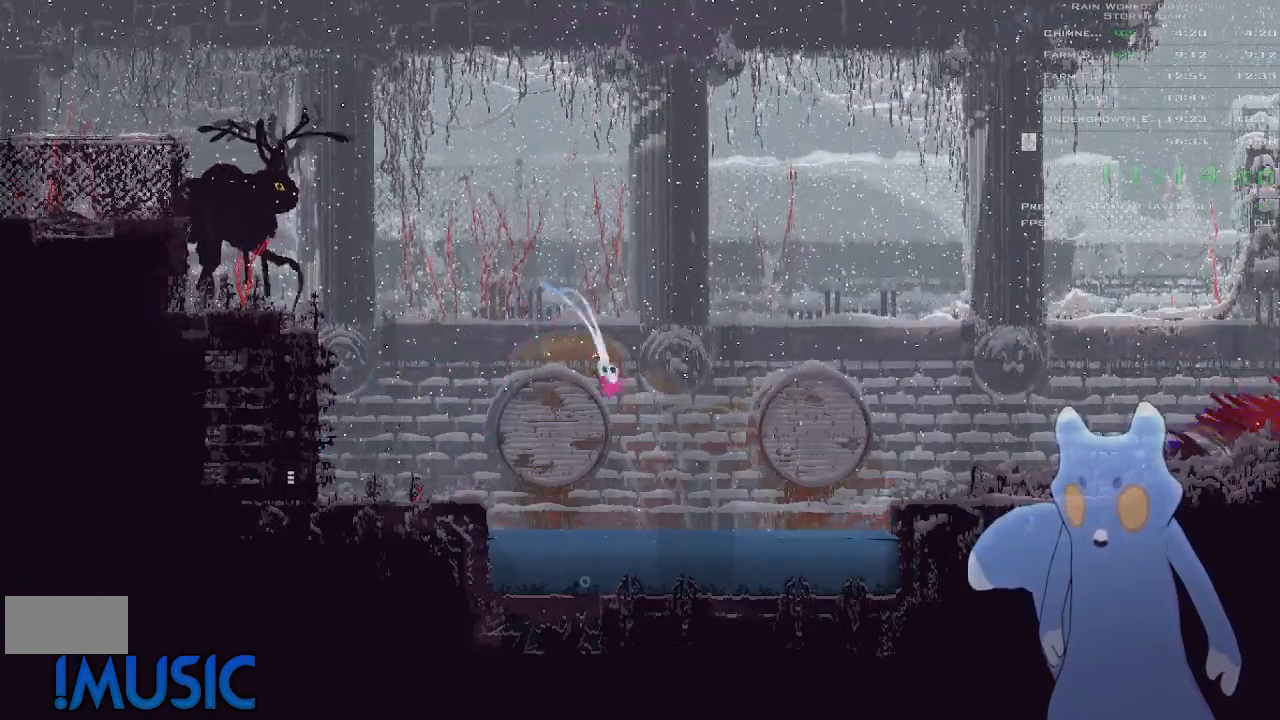
{"keys": ["right", "up"], "events": []}
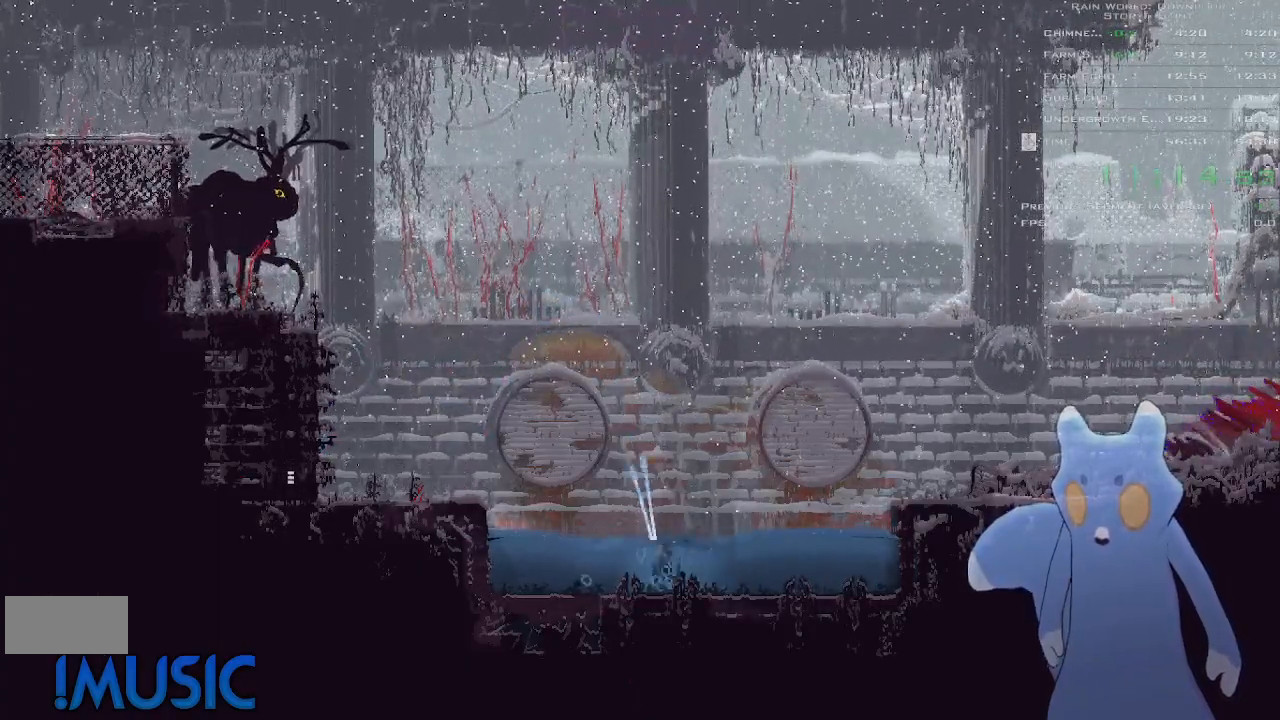
{"keys": ["j", "right"], "events": [[66, "j", "down"], [166, "j", "up"], [266, "j", "down"], [333, "j", "up"], [416, "up", "up"], [433, "j", "down"]]}
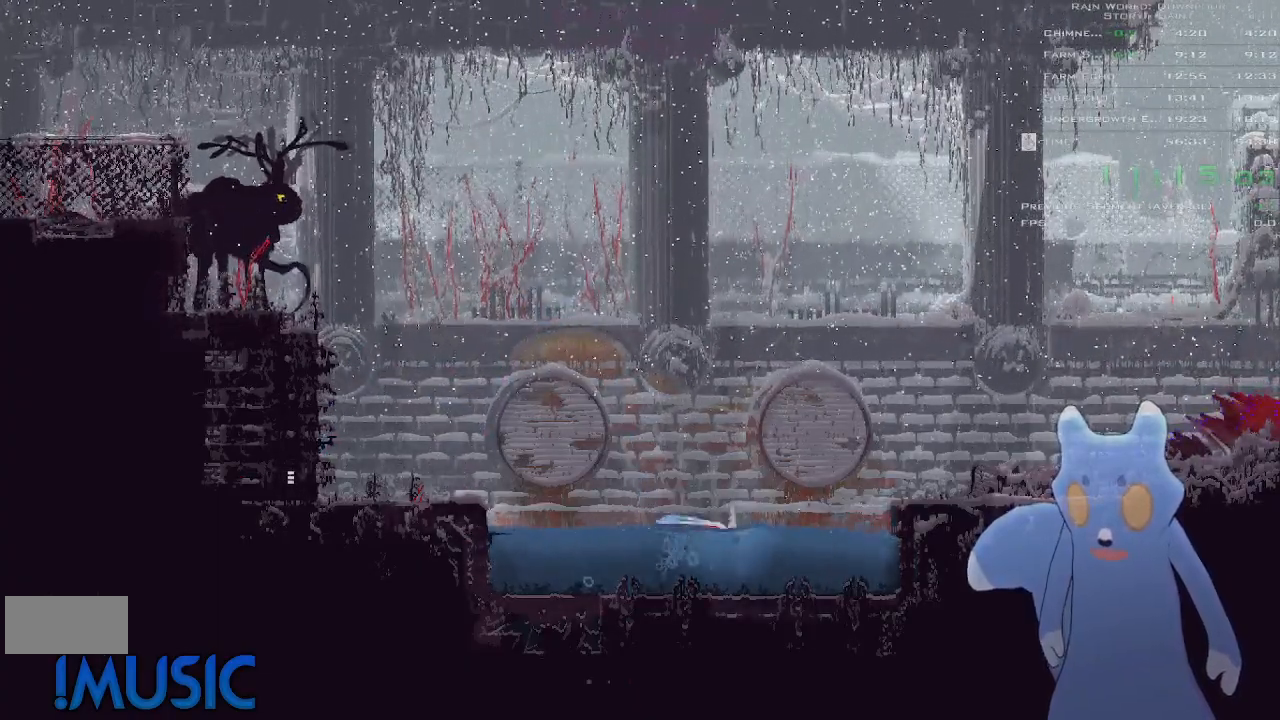
{"keys": ["right"], "events": [[66, "j", "up"], [66, "up", "down"], [133, "up", "up"], [283, "up", "down"], [350, "up", "up"]]}
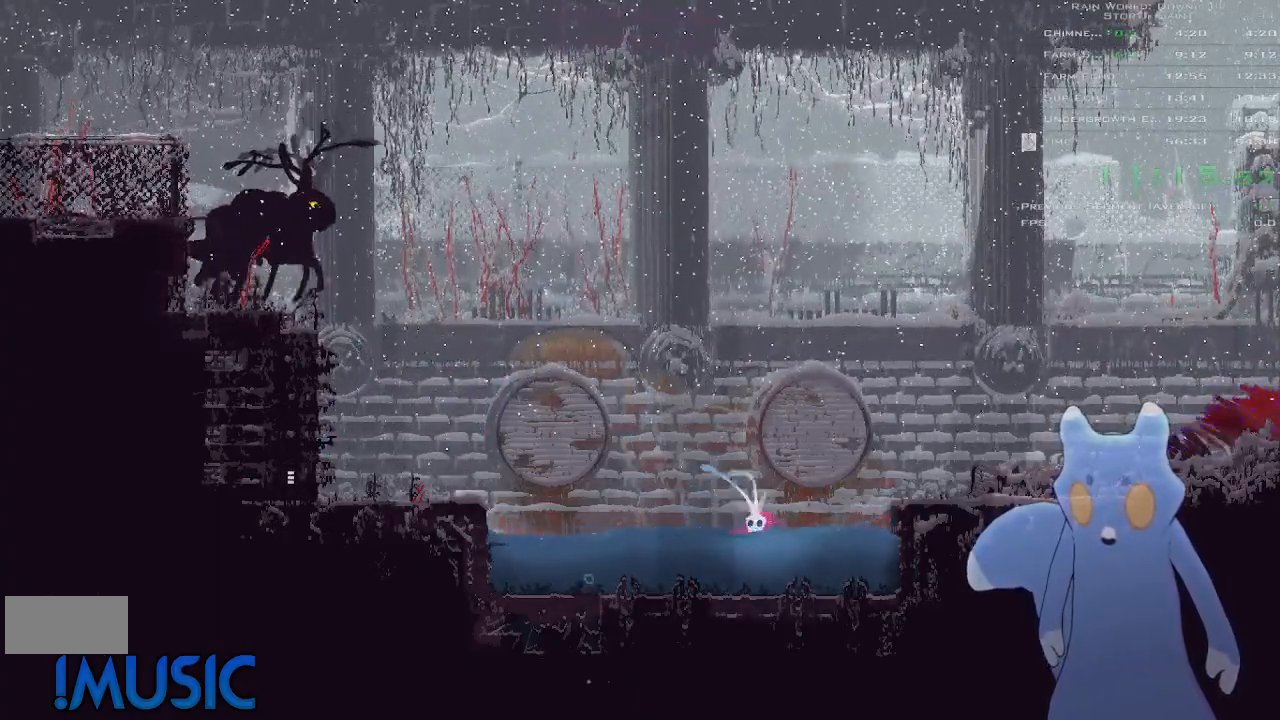
{"keys": ["j", "right"], "events": [[433, "j", "down"]]}
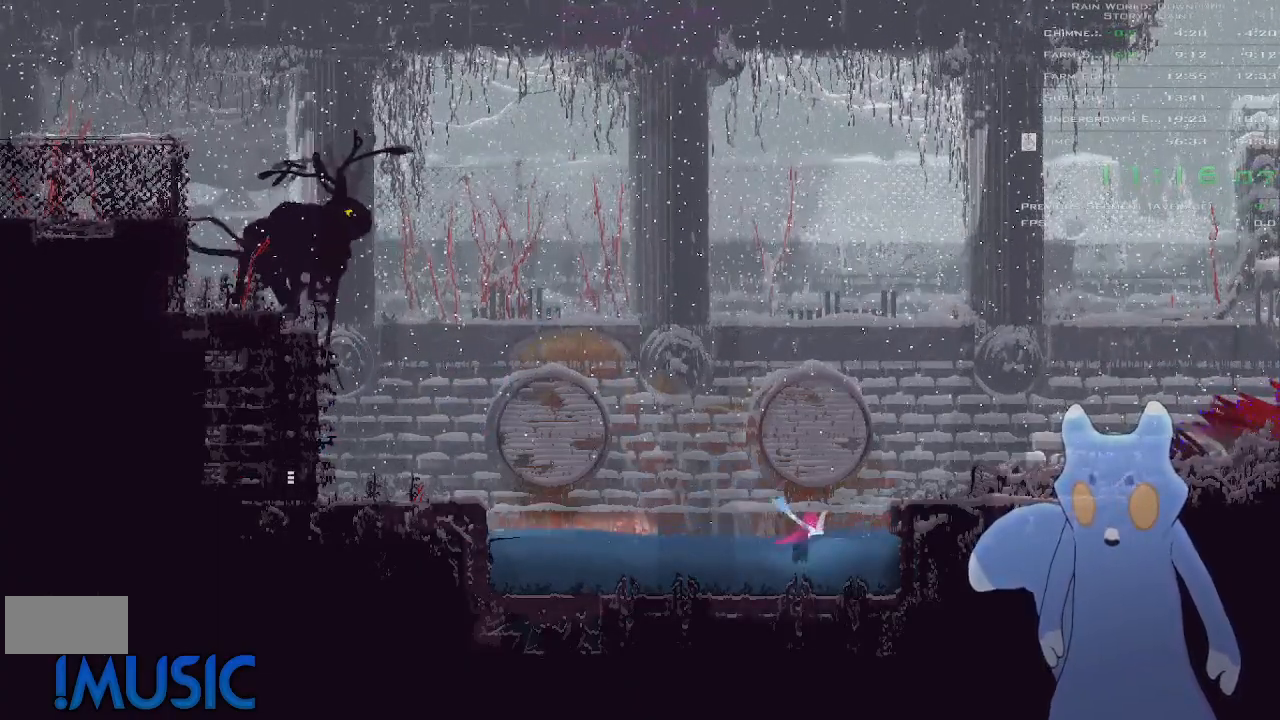
{"keys": ["j", "right"], "events": [[83, "j", "up"], [83, "up", "down"], [183, "up", "up"], [350, "up", "down"], [400, "j", "down"], [450, "up", "up"]]}
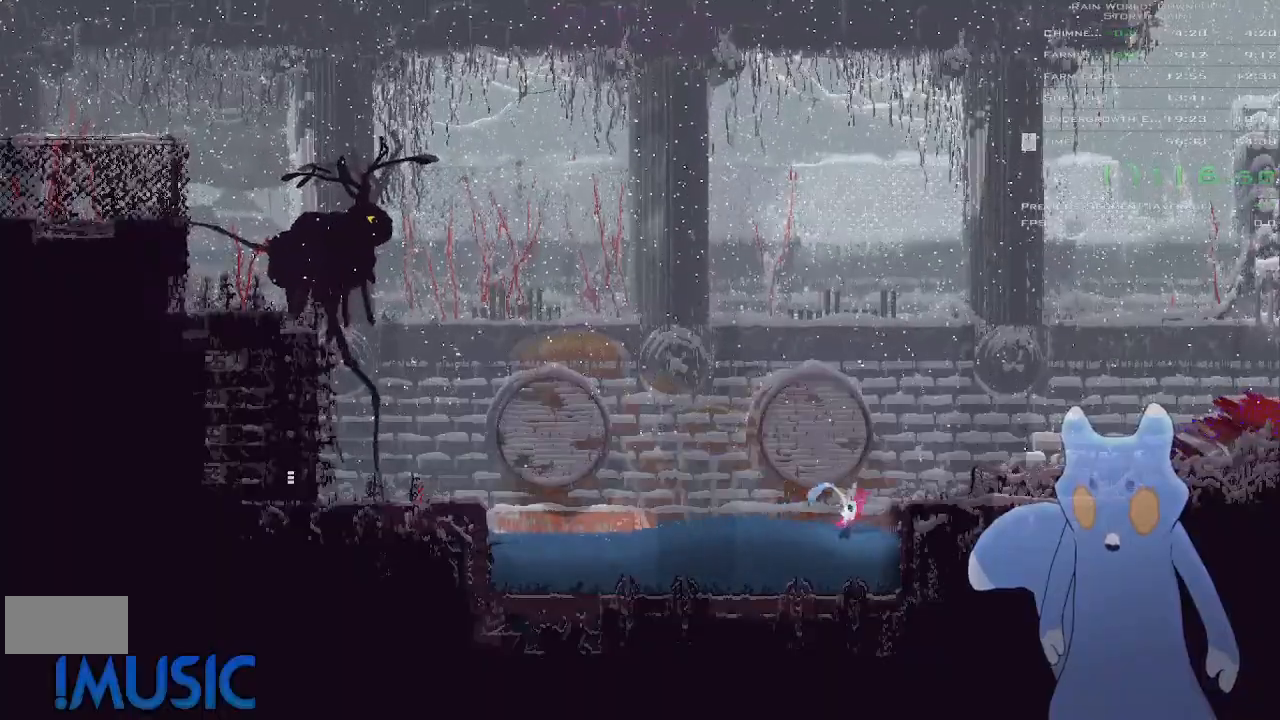
{"keys": ["j", "right", "up"], "events": [[50, "j", "up"], [316, "j", "down"], [366, "up", "down"]]}
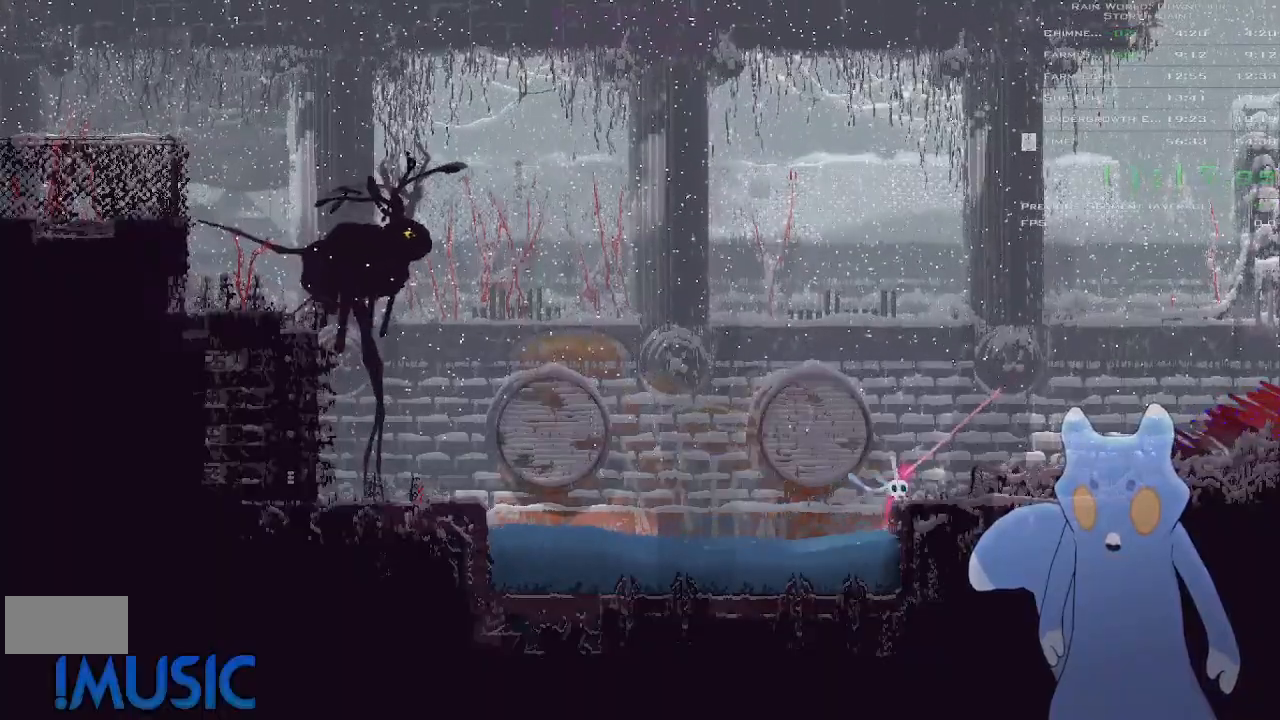
{"keys": ["right"], "events": [[16, "j", "up"], [166, "up", "up"], [250, "j", "down"], [450, "j", "up"]]}
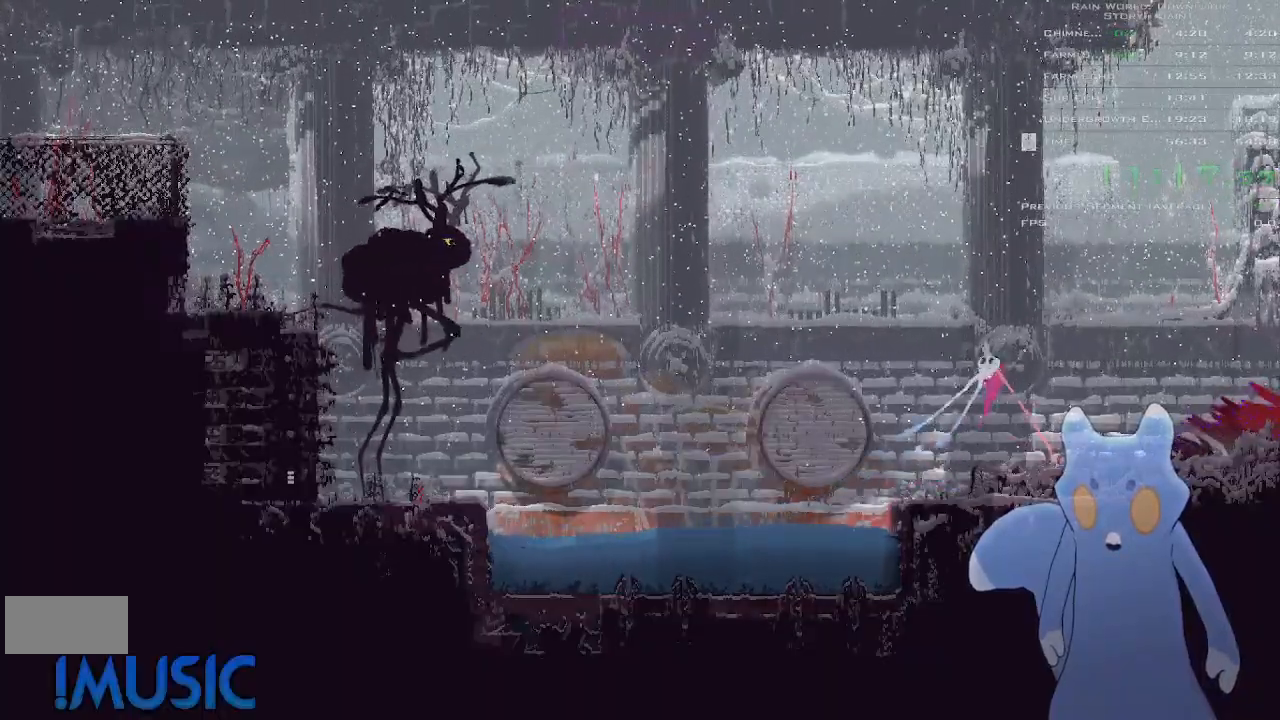
{"keys": ["j", "left"], "events": [[266, "left", "down"], [266, "right", "up"], [366, "j", "down"]]}
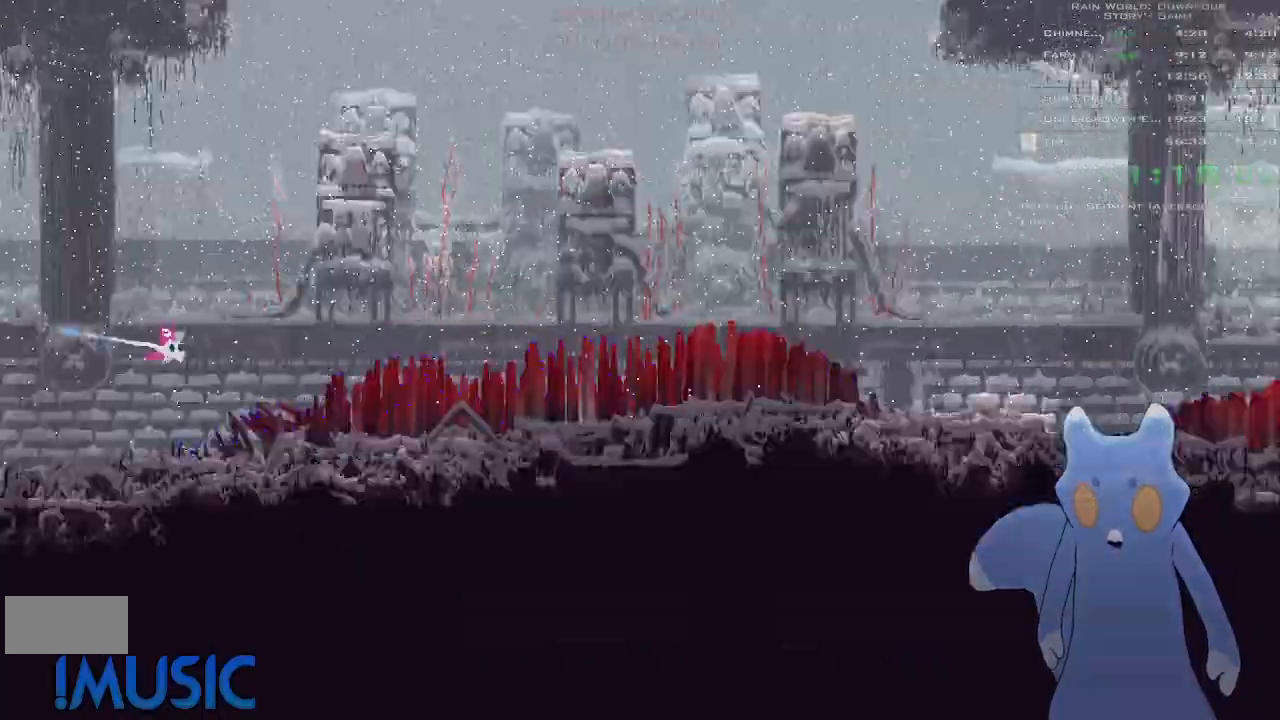
{"keys": ["right"], "events": [[33, "j", "up"], [233, "left", "up"], [283, "right", "down"]]}
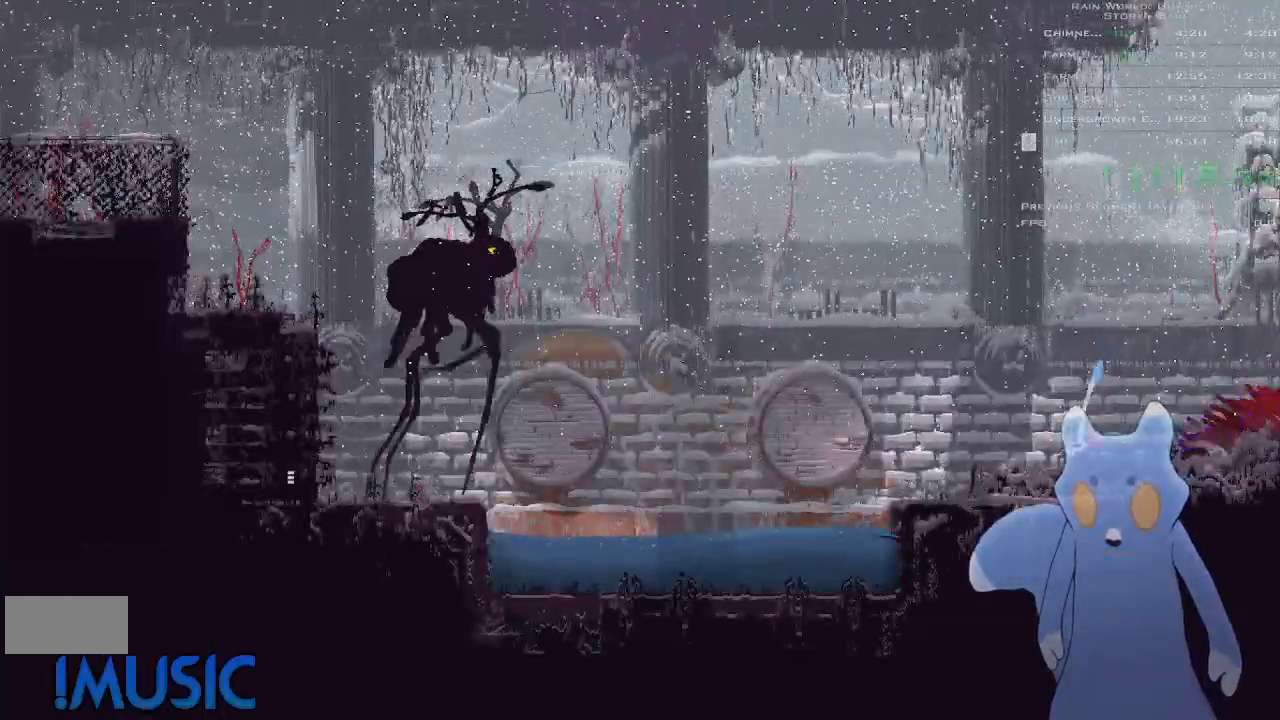
{"keys": ["left"], "events": [[133, "j", "down"], [316, "j", "up"], [316, "right", "up"], [350, "left", "down"]]}
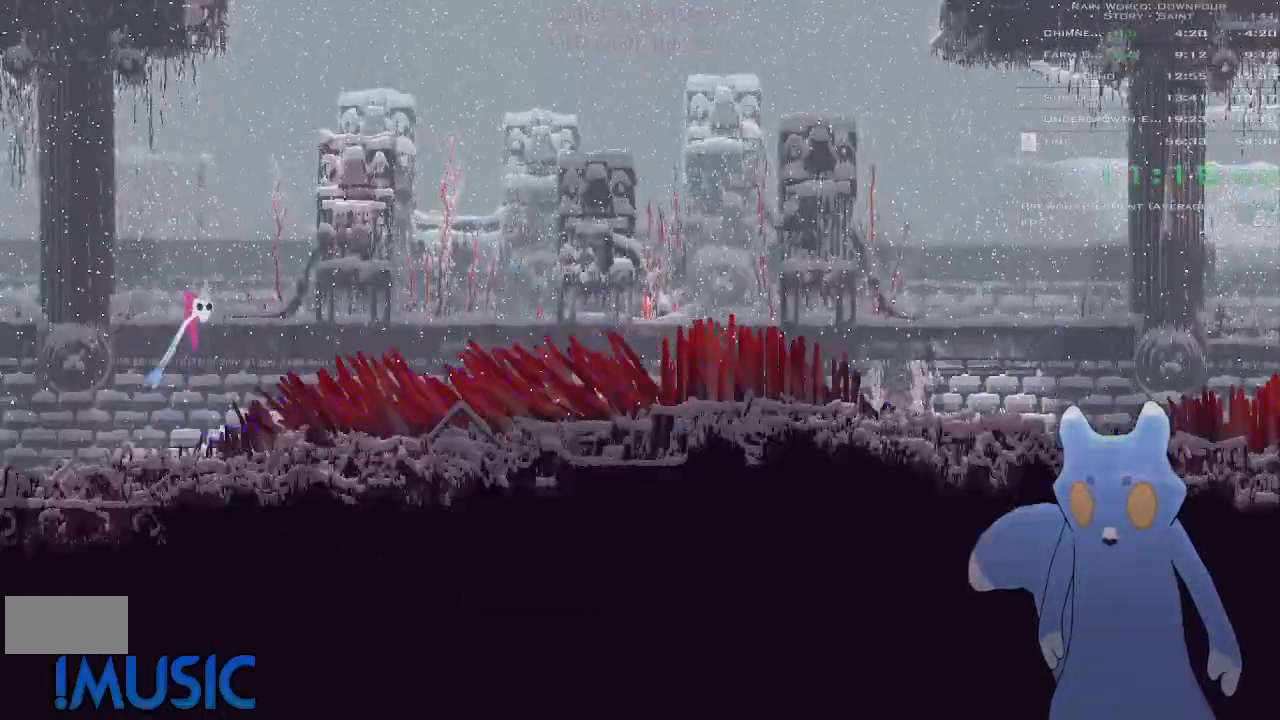
{"keys": ["right"], "events": [[350, "left", "up"], [366, "right", "down"]]}
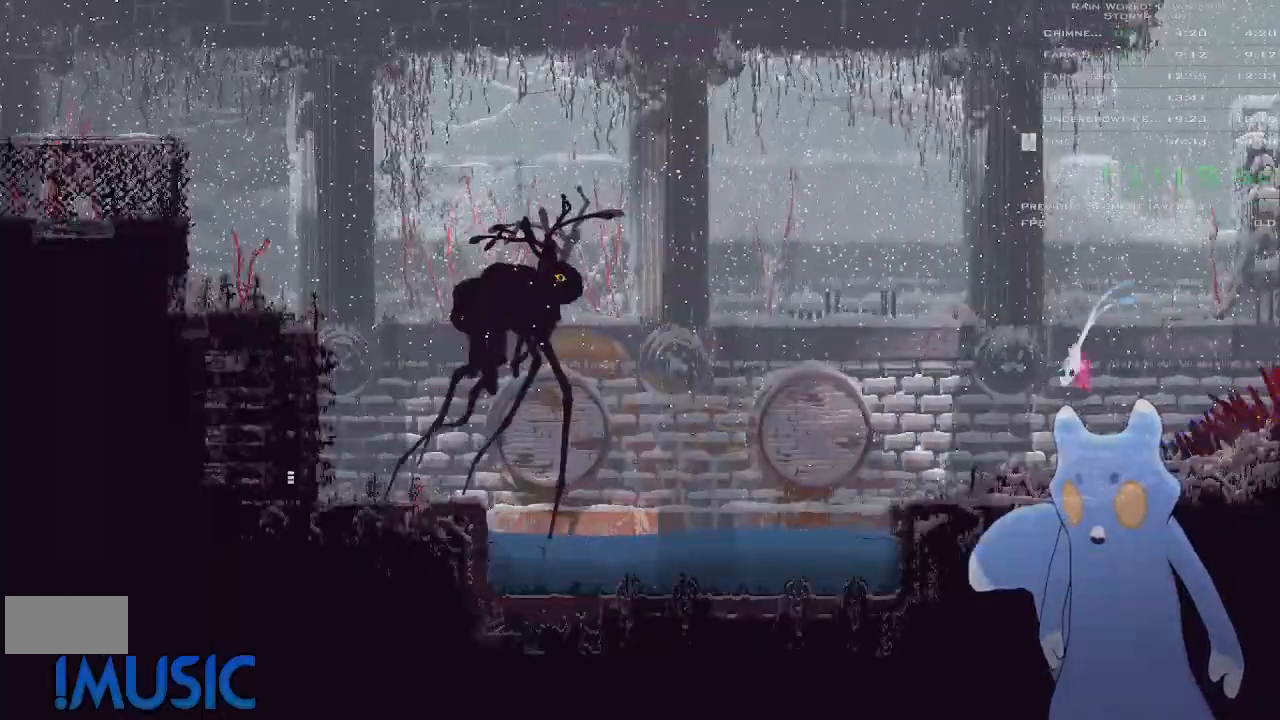
{"keys": ["right"], "events": [[116, "y", "down"], [200, "j", "down"], [266, "y", "up"], [316, "j", "up"], [316, "up", "down"], [416, "up", "up"]]}